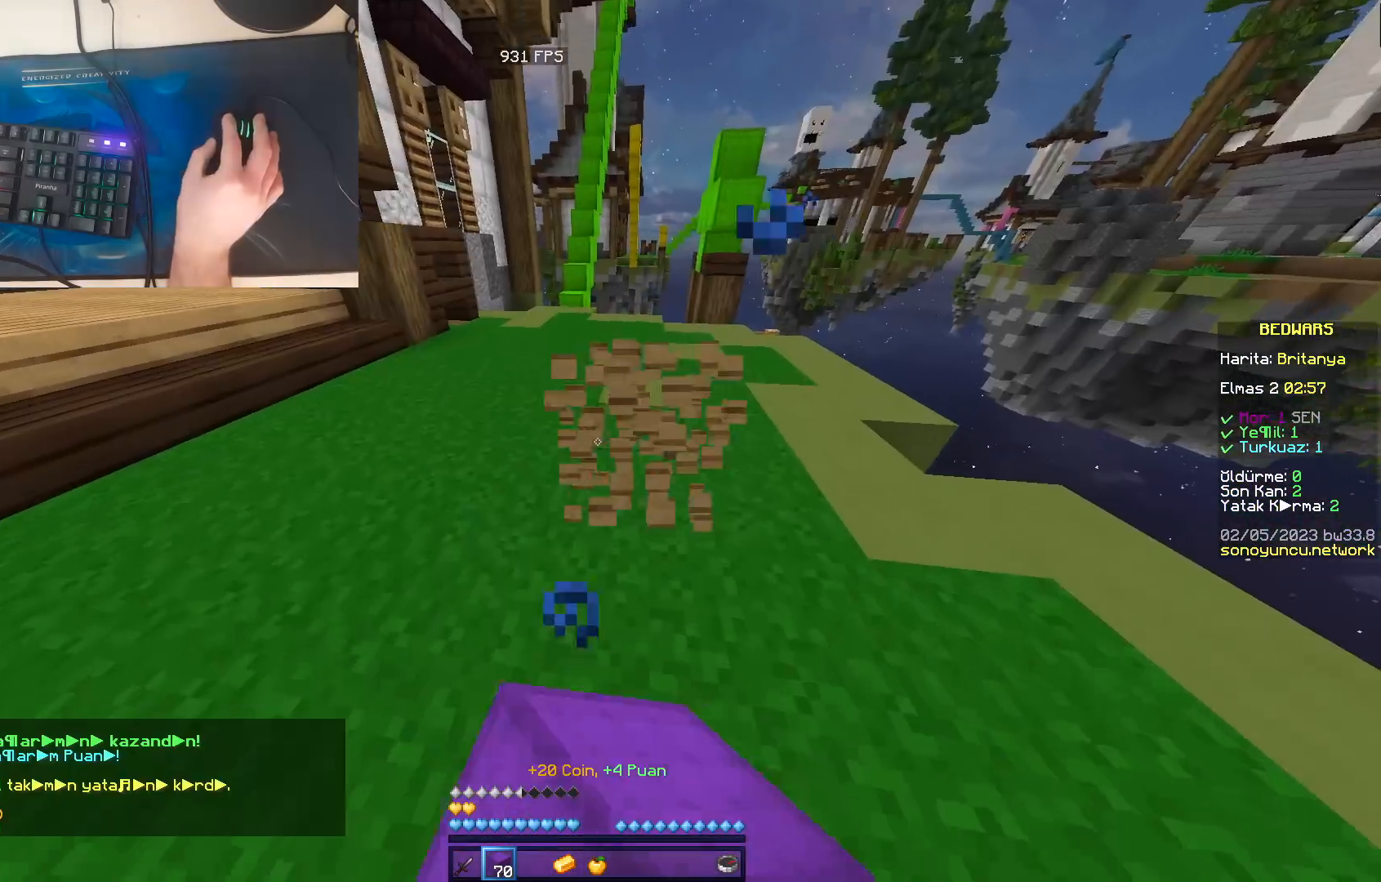
Gameplay with keyboard and mouse; each line is a JSON object with the keys and mouse buttons held at the frame after it. "events" lists presses ("down") and releases ("up") of "a", "d", "s", "space", "w", "mouse_left" and "mouse_right" between this image and that frame as [ms after this image, input, new state], when the widget could be followed in between. "mouse_left", "mouse_right" = the "left", "right" buttons of the "mouse" list. No other keys are recorded. Fast repeated clicks can show as one long hold. Mouse movement is not recorded.
{"keys": ["space", "w"], "mouse": ["left"], "events": [[217, "mouse_left", "up"], [283, "space", "down"], [500, "mouse_left", "down"]]}
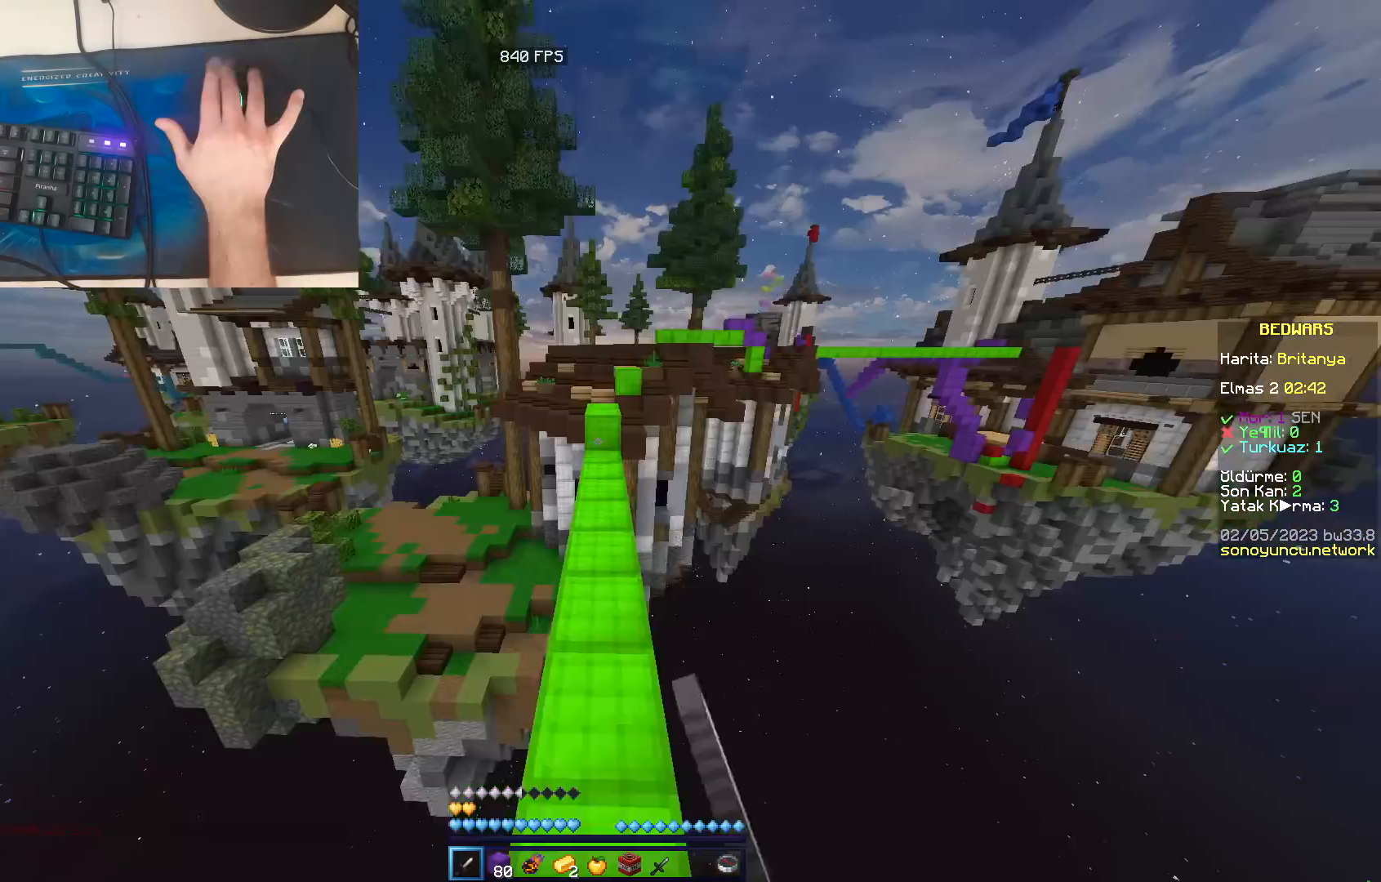
{"keys": ["w"], "mouse": ["left"], "events": [[17, "mouse_left", "up"], [33, "mouse_left", "down"], [50, "mouse_left", "up"], [67, "mouse_left", "down"], [83, "mouse_left", "up"], [200, "mouse_left", "down"], [217, "mouse_left", "up"], [233, "mouse_left", "down"], [250, "mouse_left", "up"], [300, "mouse_left", "down"], [317, "mouse_left", "up"], [433, "mouse_left", "down"], [500, "space", "up"]]}
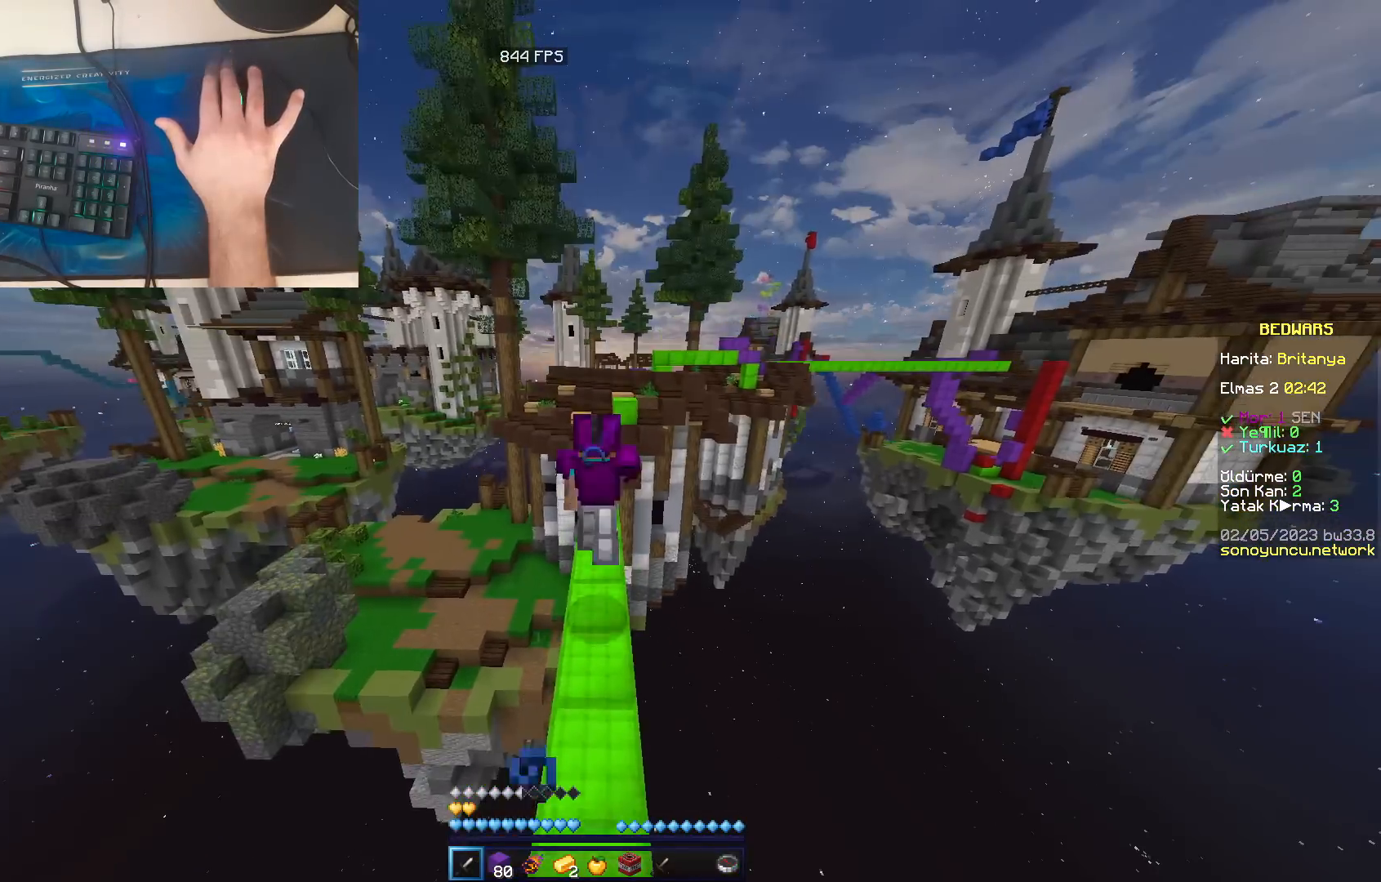
{"keys": ["w"], "mouse": ["left"], "events": [[33, "mouse_left", "up"], [50, "mouse_left", "down"], [83, "mouse_left", "up"], [250, "mouse_left", "down"], [250, "space", "down"], [267, "mouse_left", "up"], [400, "space", "up"], [417, "mouse_left", "down"], [433, "mouse_left", "up"], [450, "mouse_left", "down"], [467, "mouse_left", "up"], [500, "mouse_left", "down"]]}
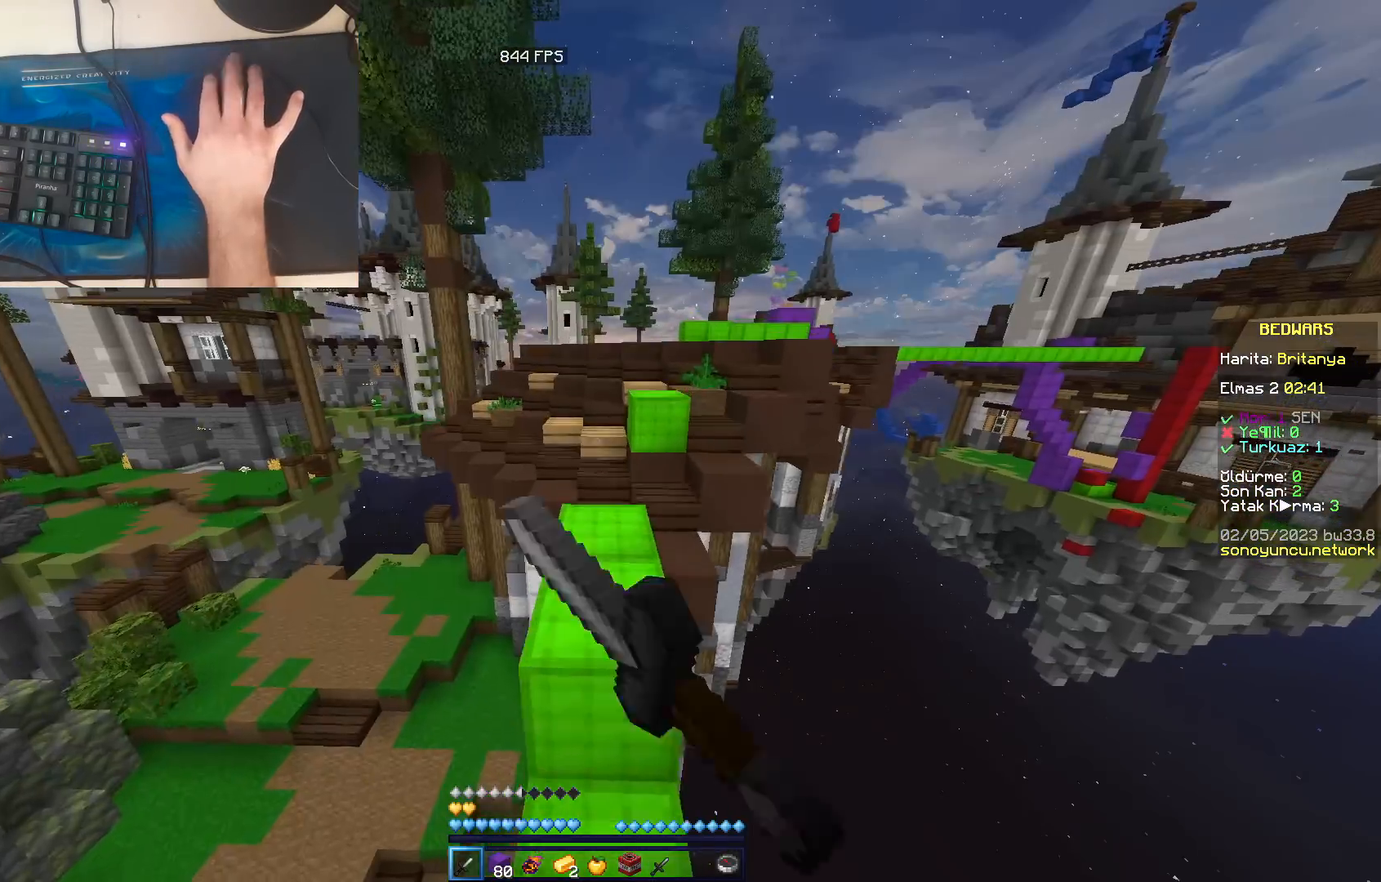
{"keys": ["w"], "mouse": ["left", "right"], "events": [[17, "mouse_left", "up"], [33, "mouse_left", "down"], [50, "mouse_left", "up"], [183, "a", "down"], [200, "a", "up"], [200, "mouse_left", "down"], [200, "mouse_right", "down"], [200, "space", "down"], [233, "space", "up"]]}
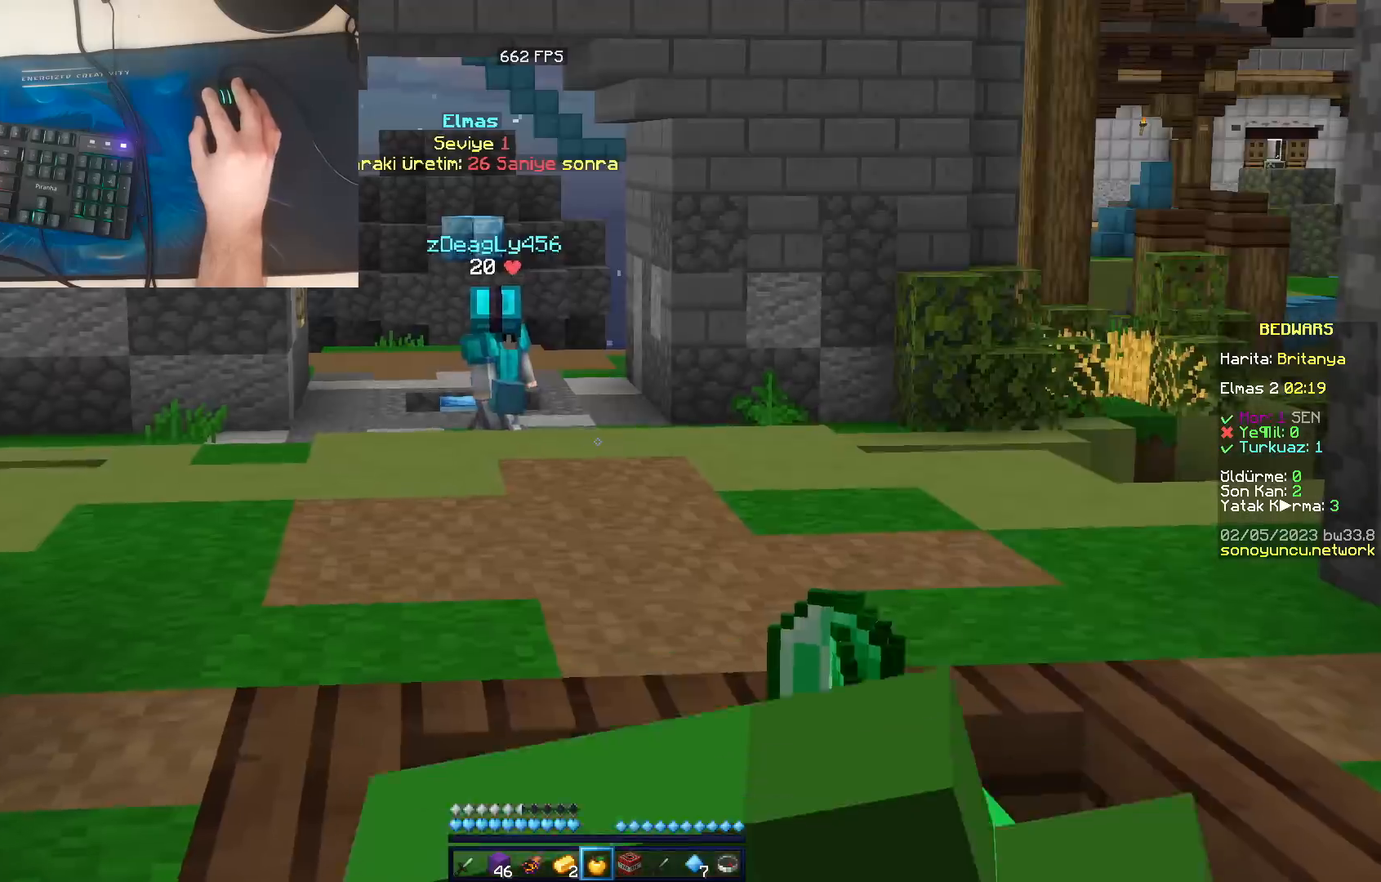
{"keys": ["w"], "mouse": ["left", "right"], "events": []}
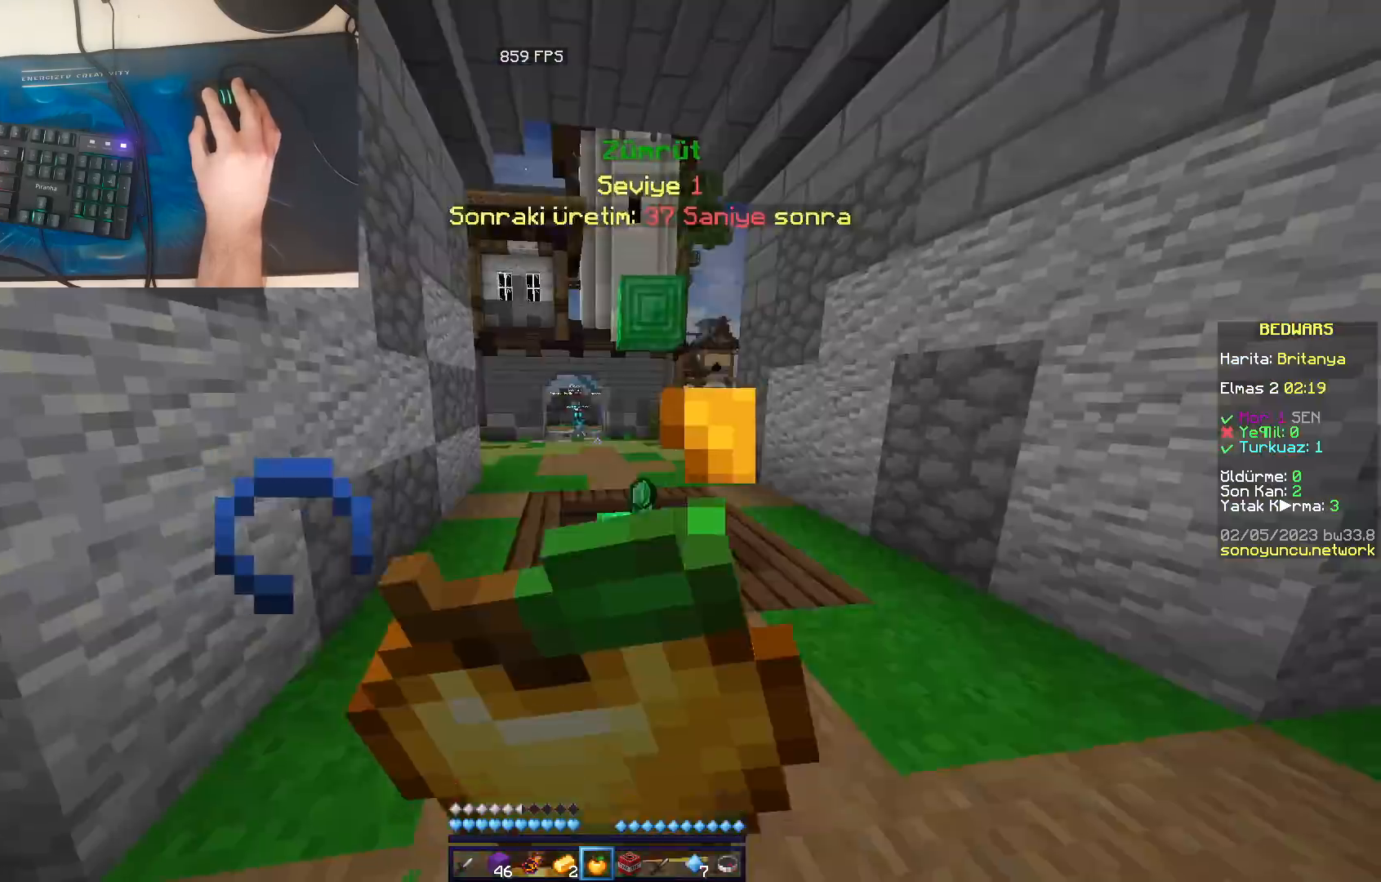
{"keys": ["d", "w"], "mouse": ["left", "right"], "events": [[500, "d", "down"]]}
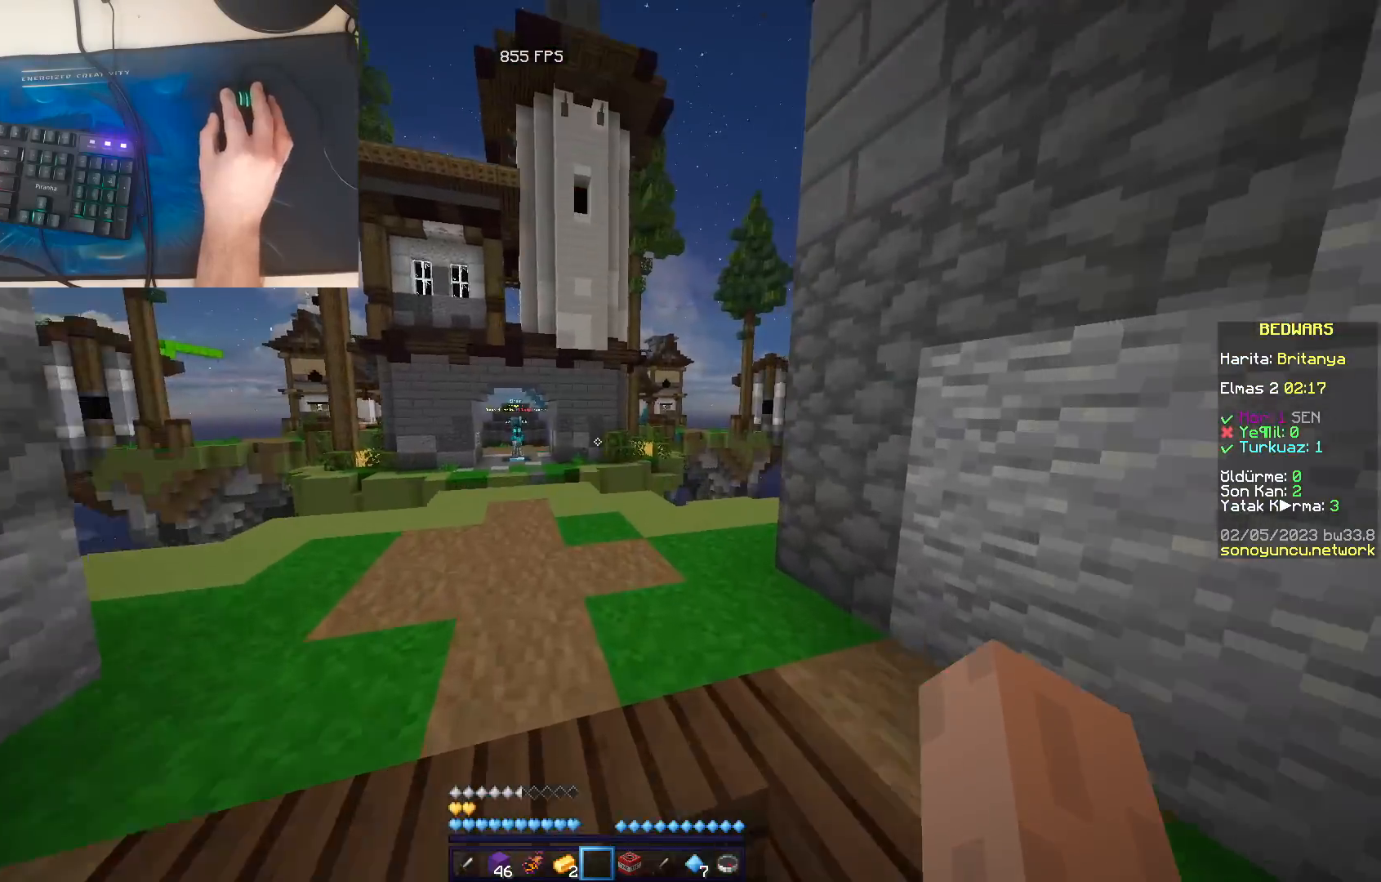
{"keys": ["space", "w"], "mouse": [], "events": [[67, "mouse_left", "up"], [83, "mouse_right", "up"], [450, "d", "up"], [450, "space", "down"]]}
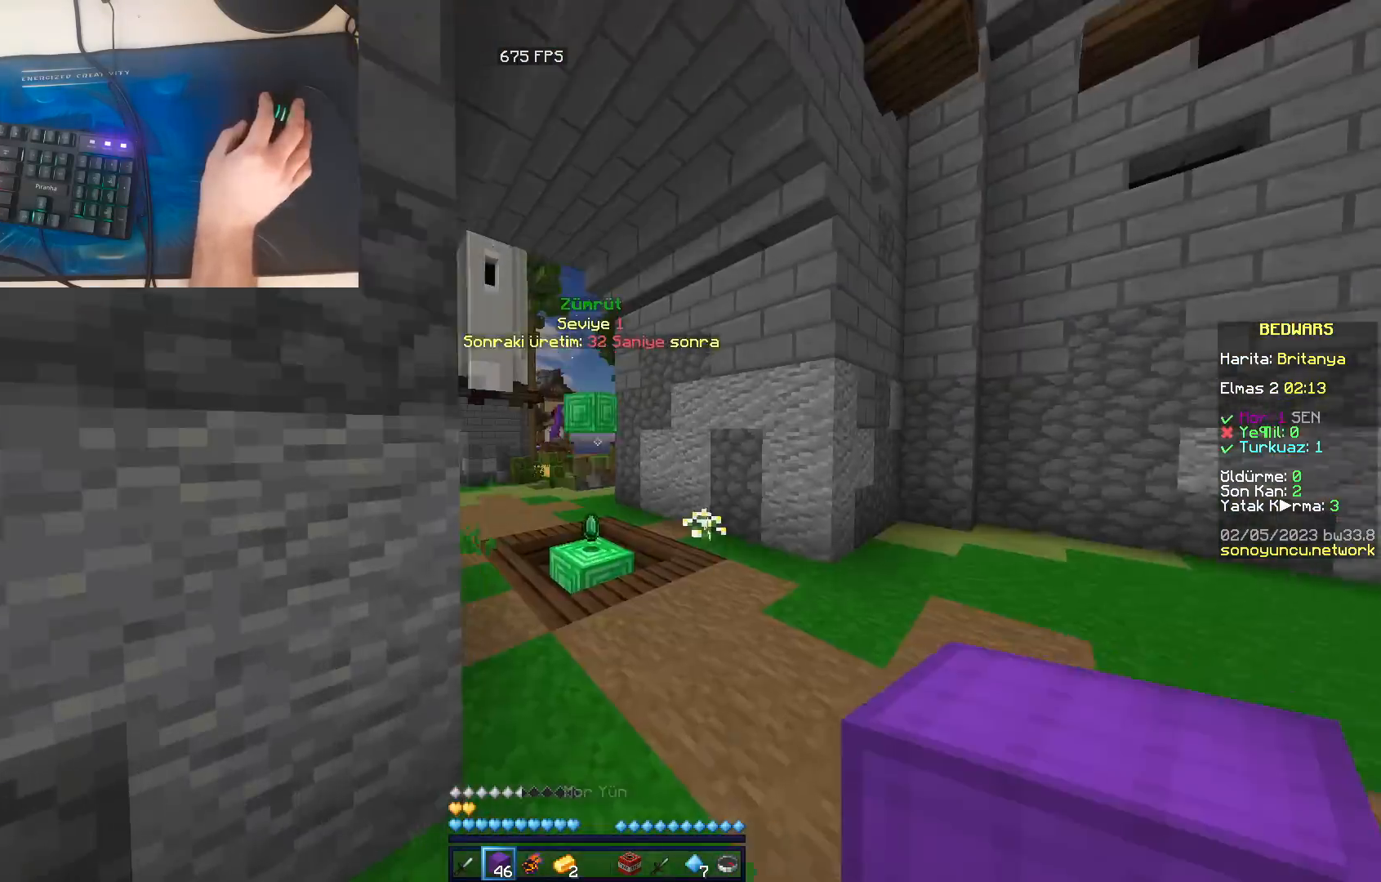
{"keys": ["w"], "mouse": [], "events": [[333, "space", "up"]]}
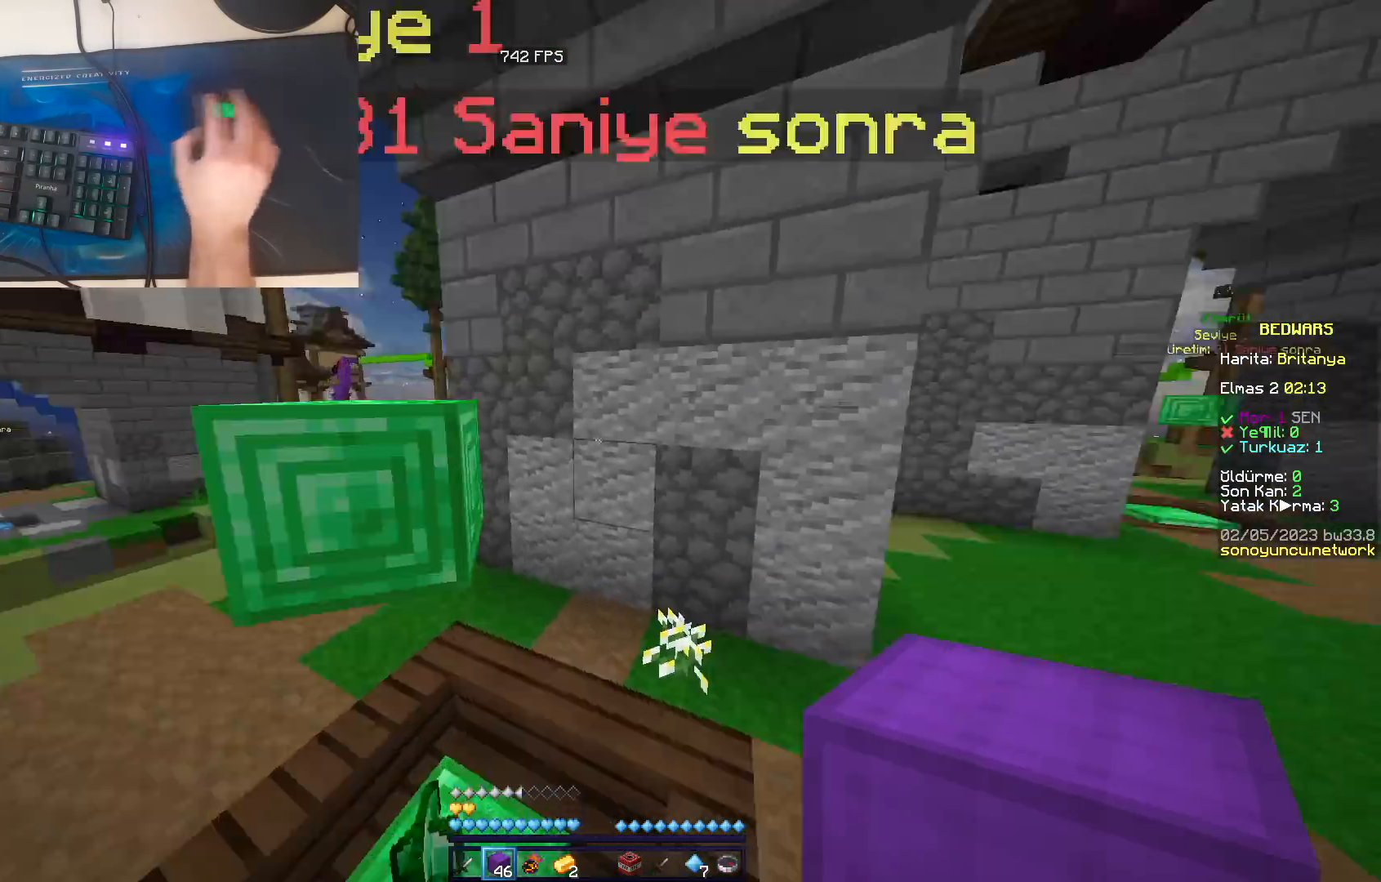
{"keys": ["space", "w"], "mouse": [], "events": [[267, "space", "down"], [350, "d", "down"], [483, "d", "up"]]}
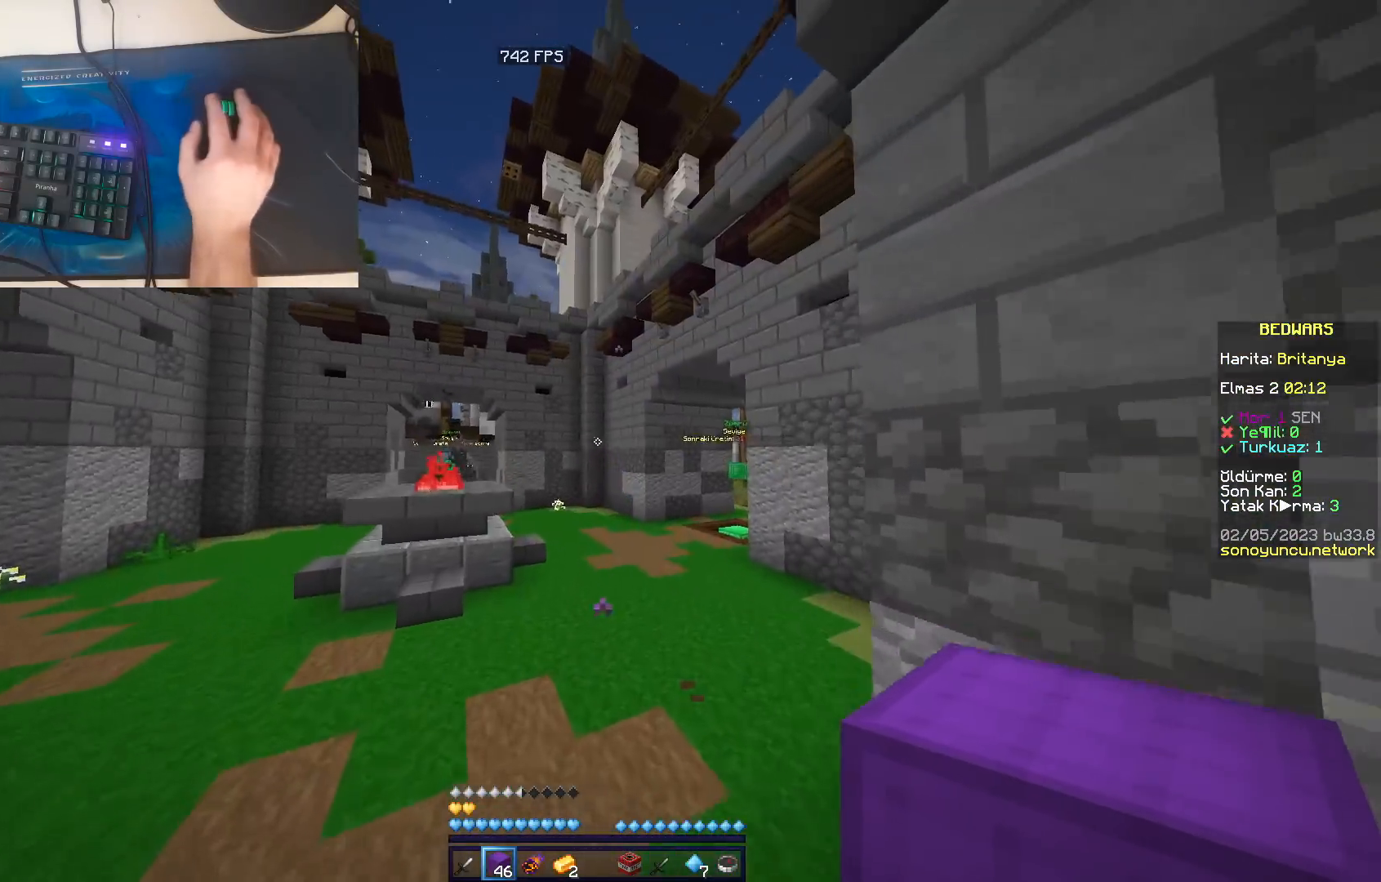
{"keys": ["space", "w"], "mouse": [], "events": []}
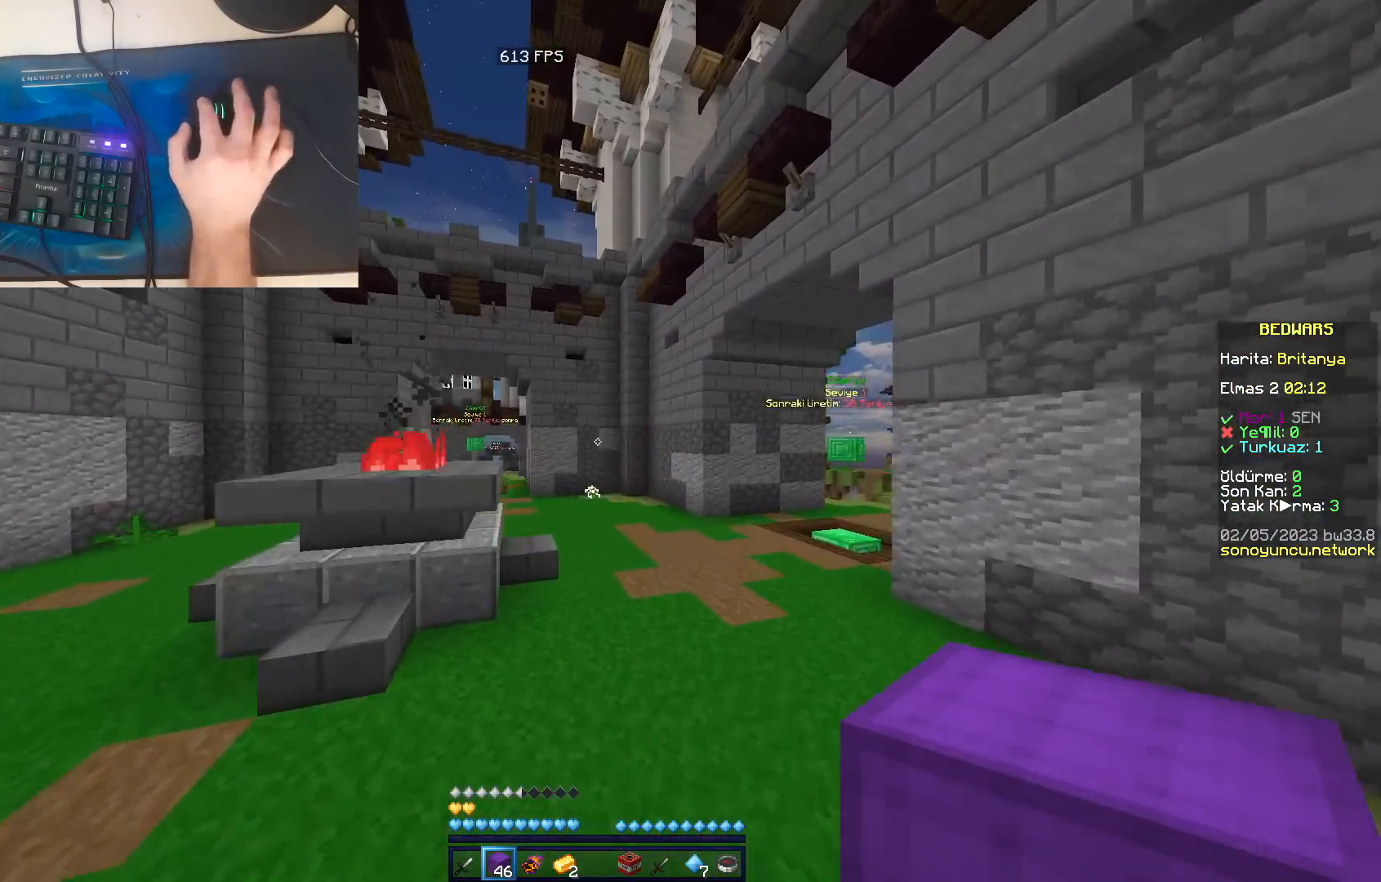
{"keys": ["space", "w"], "mouse": [], "events": []}
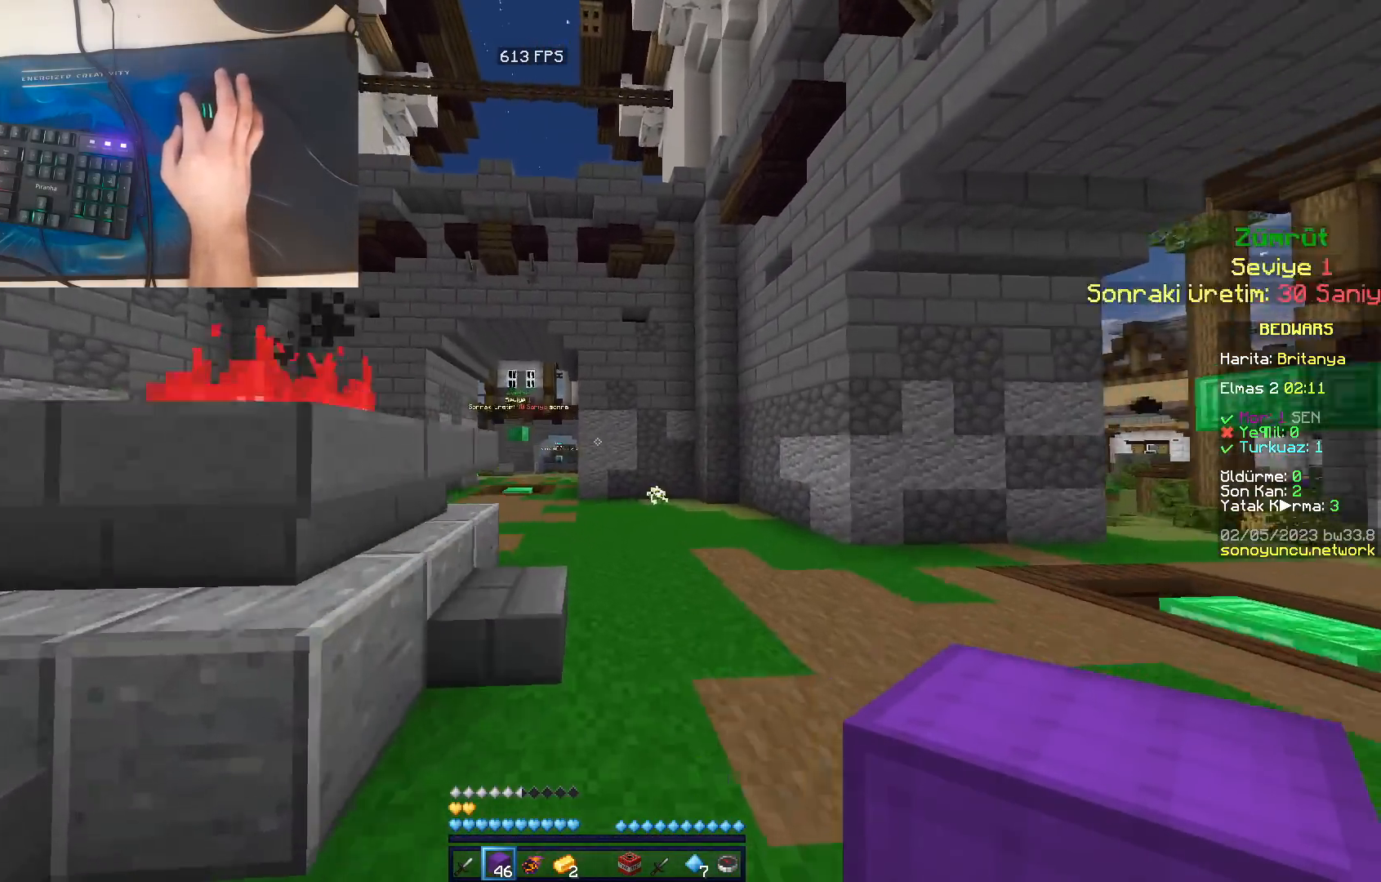
{"keys": ["space", "w"], "mouse": [], "events": []}
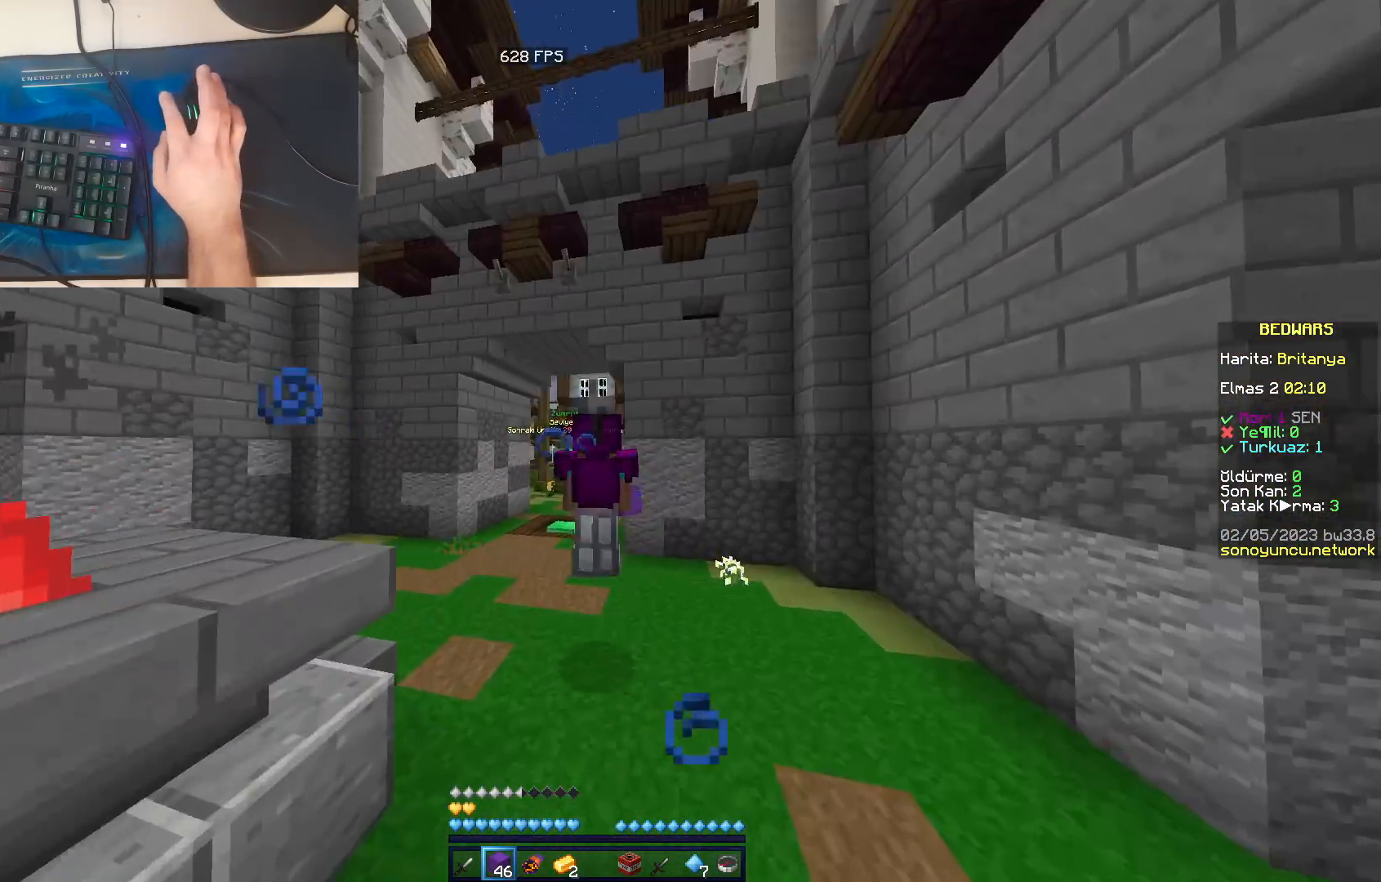
{"keys": ["a", "space", "w"], "mouse": [], "events": [[417, "a", "down"]]}
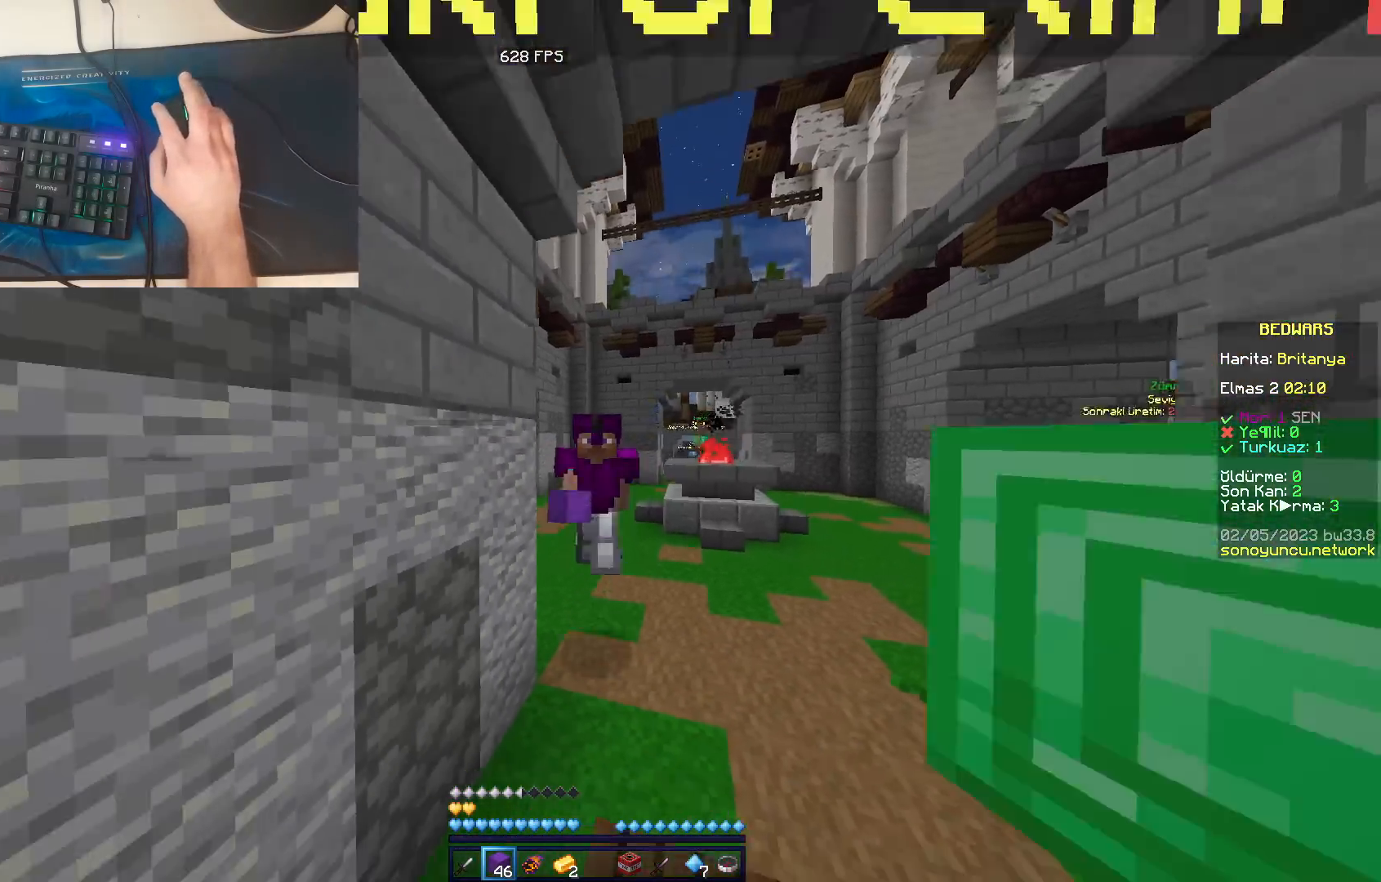
{"keys": ["w"], "mouse": [], "events": [[33, "space", "up"], [217, "a", "up"]]}
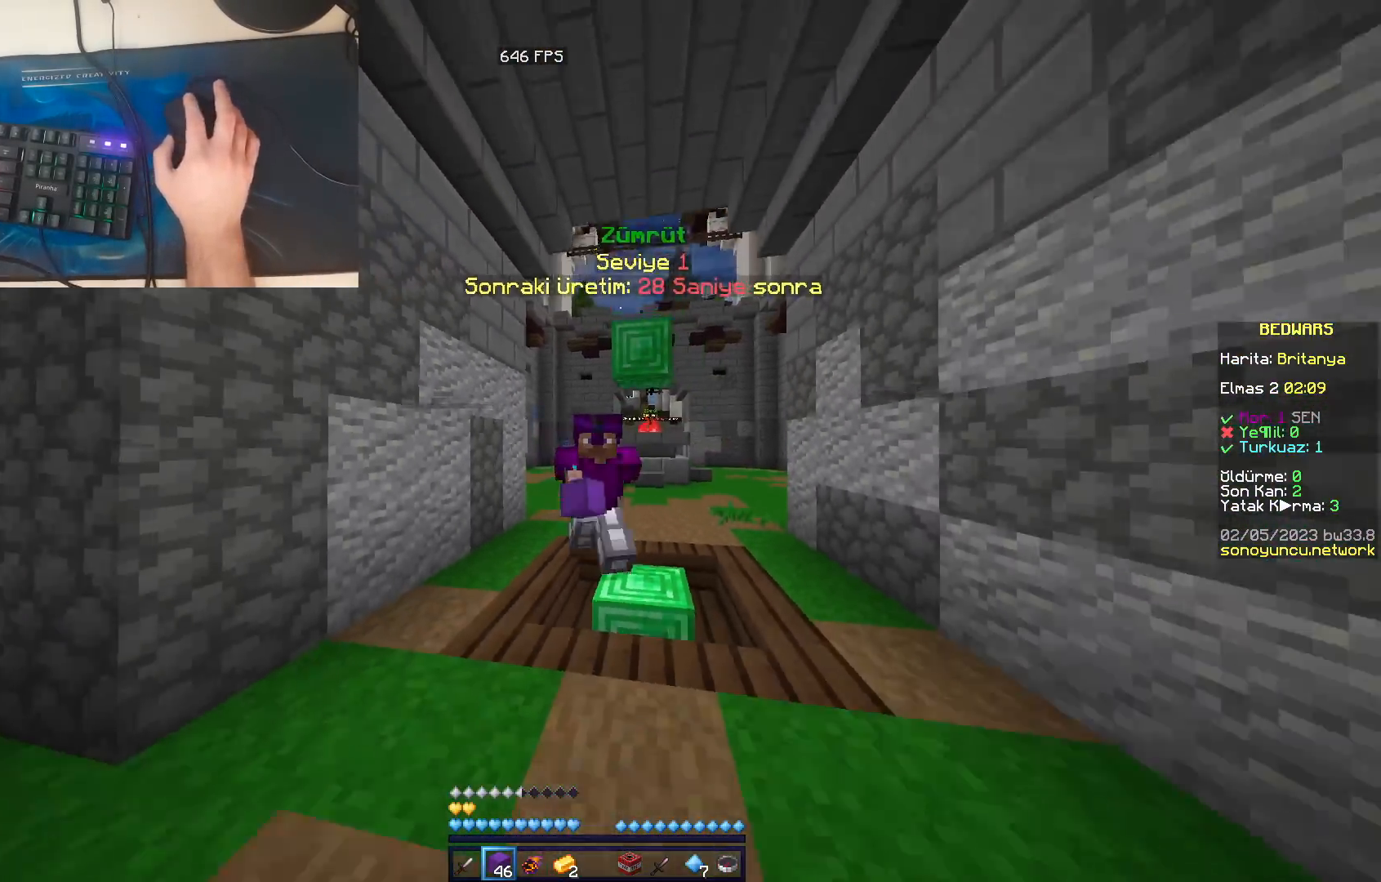
{"keys": ["space", "w"], "mouse": [], "events": [[183, "space", "down"]]}
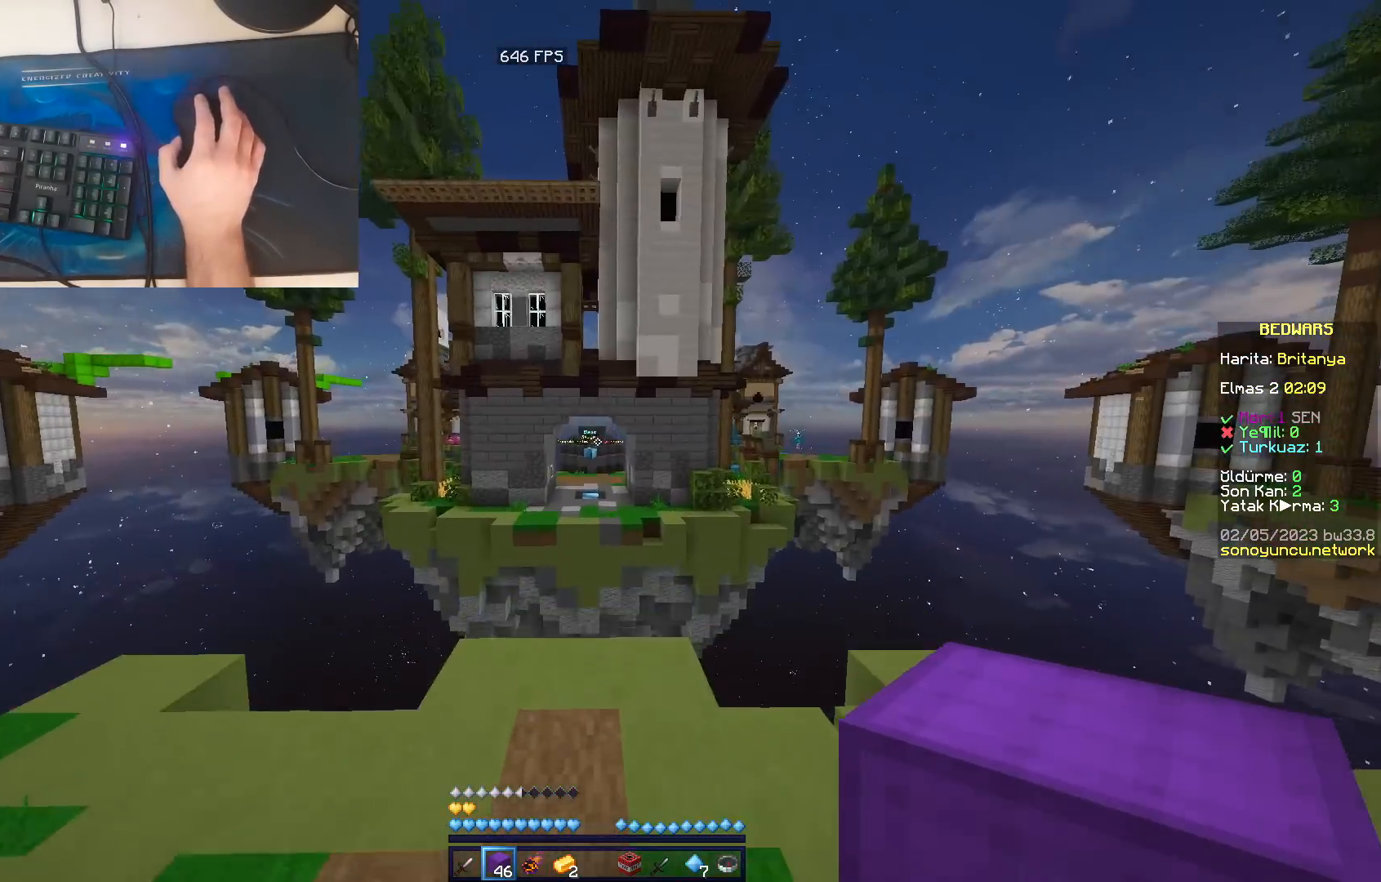
{"keys": ["d", "s"], "mouse": ["right"], "events": [[17, "space", "up"], [283, "w", "up"], [400, "d", "down"], [483, "mouse_right", "down"], [483, "s", "down"]]}
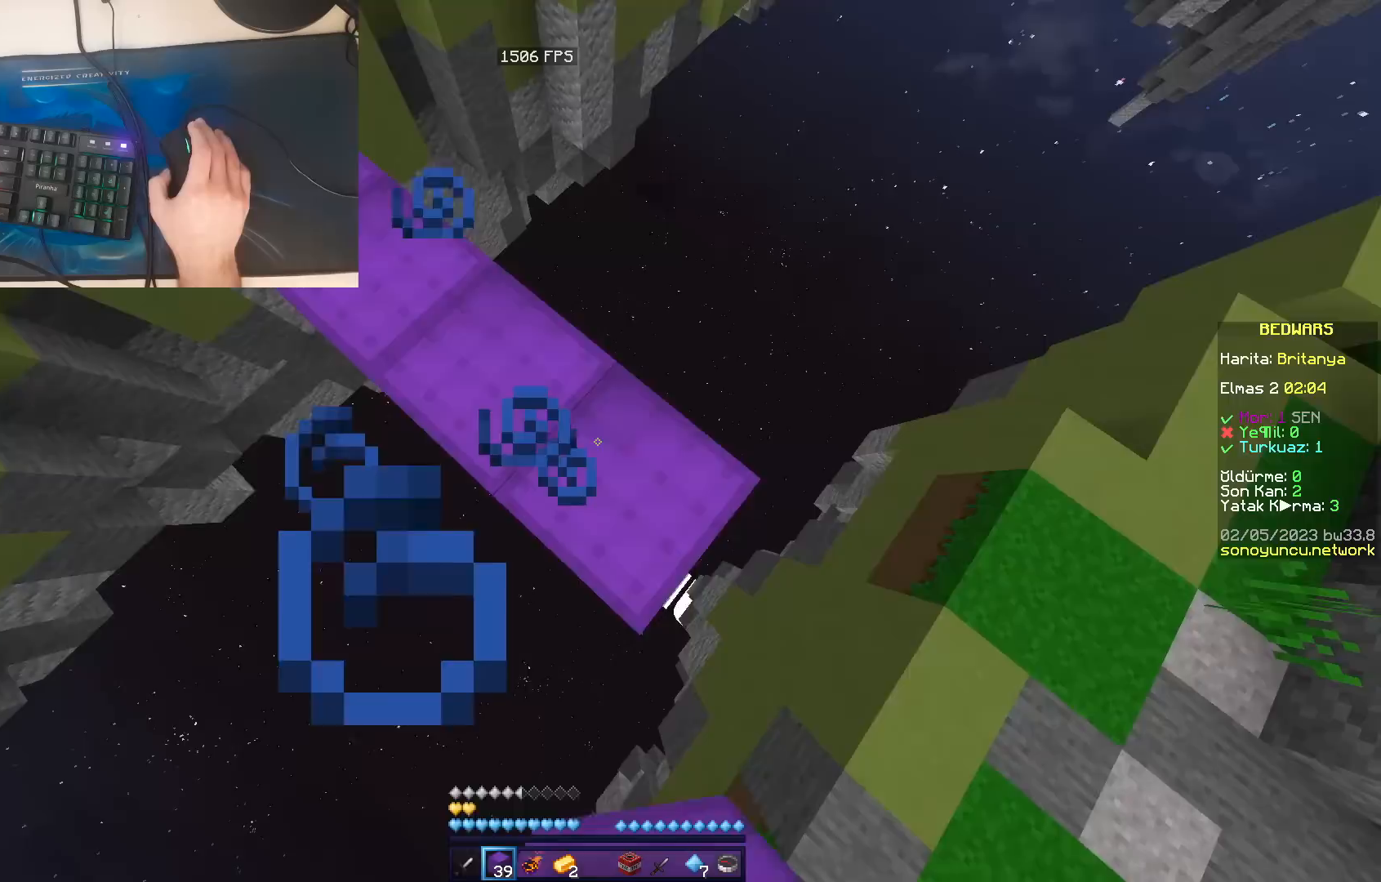
{"keys": ["s"], "mouse": [], "events": [[67, "mouse_right", "up"], [83, "s", "up"], [100, "d", "up"], [200, "s", "down"], [217, "d", "down"], [267, "mouse_right", "down"], [317, "d", "up"], [350, "mouse_right", "up"], [400, "mouse_right", "down"], [467, "mouse_right", "up"]]}
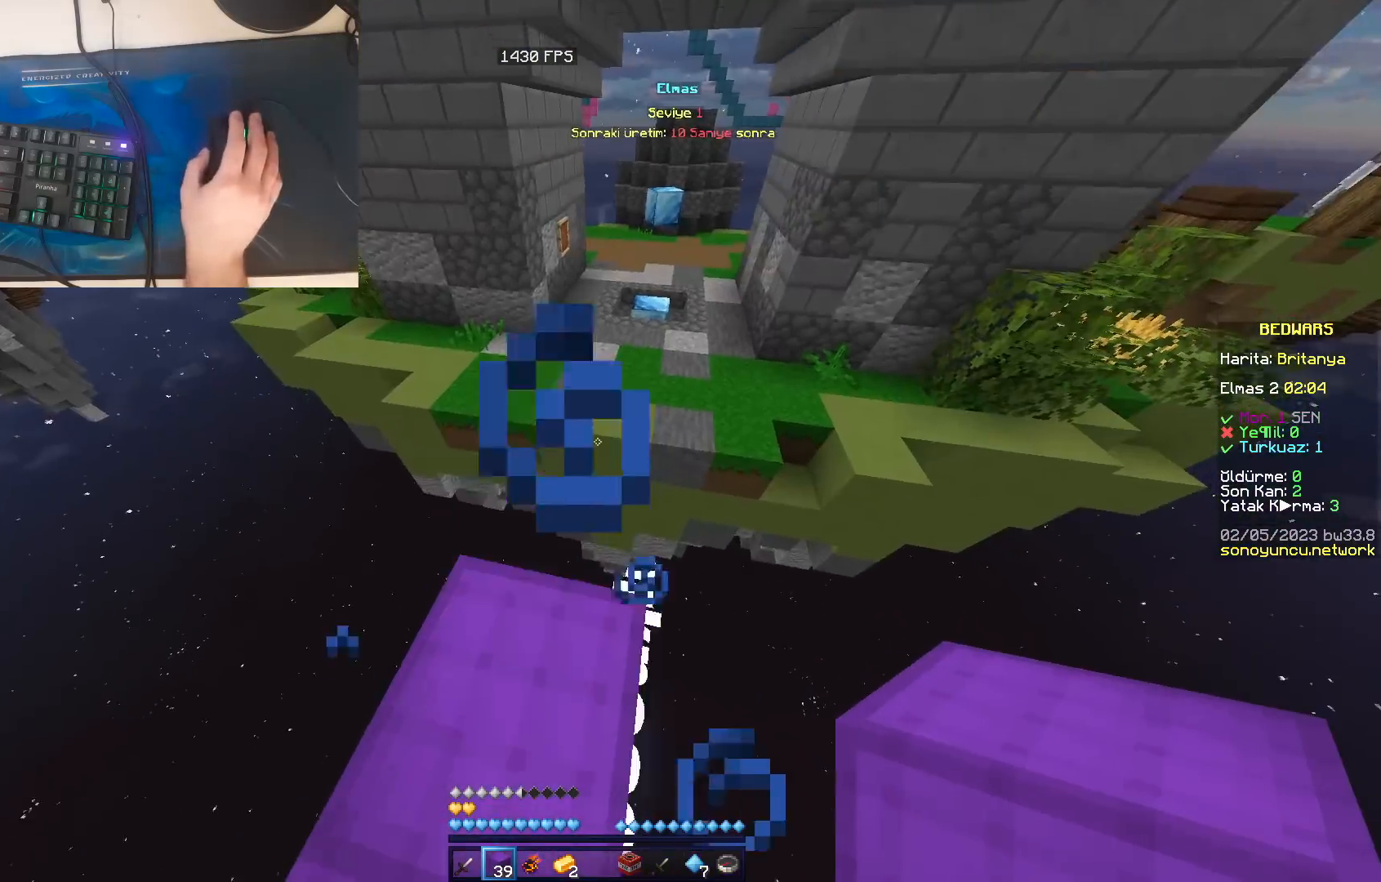
{"keys": ["space", "w"], "mouse": [], "events": [[17, "s", "up"], [33, "mouse_right", "down"], [83, "mouse_right", "up"], [150, "mouse_right", "down"], [200, "mouse_right", "up"], [217, "w", "down"], [383, "space", "down"]]}
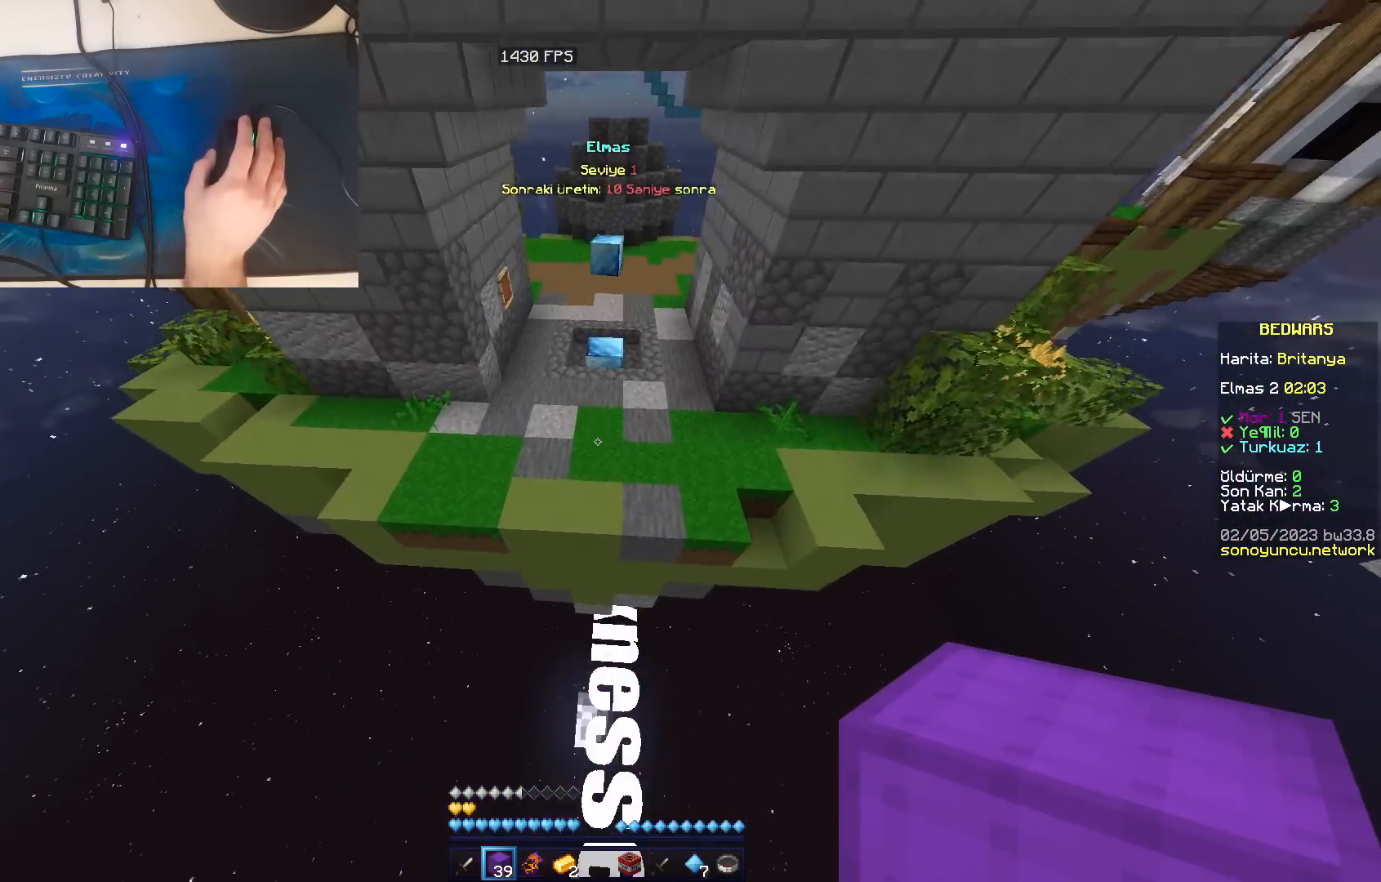
{"keys": ["space", "w"], "mouse": [], "events": [[383, "mouse_right", "down"], [433, "mouse_right", "up"]]}
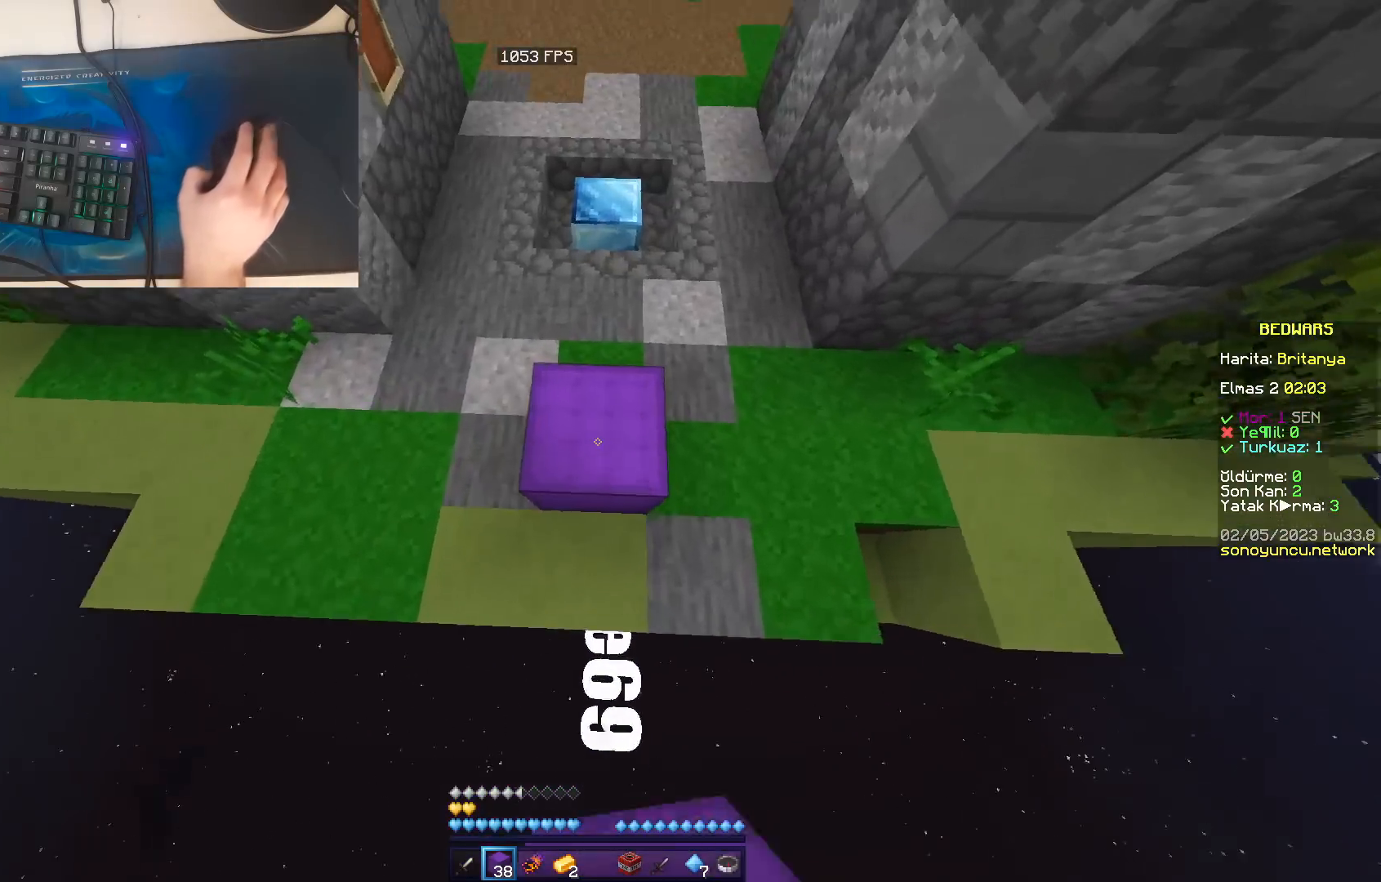
{"keys": ["space", "w"], "mouse": [], "events": []}
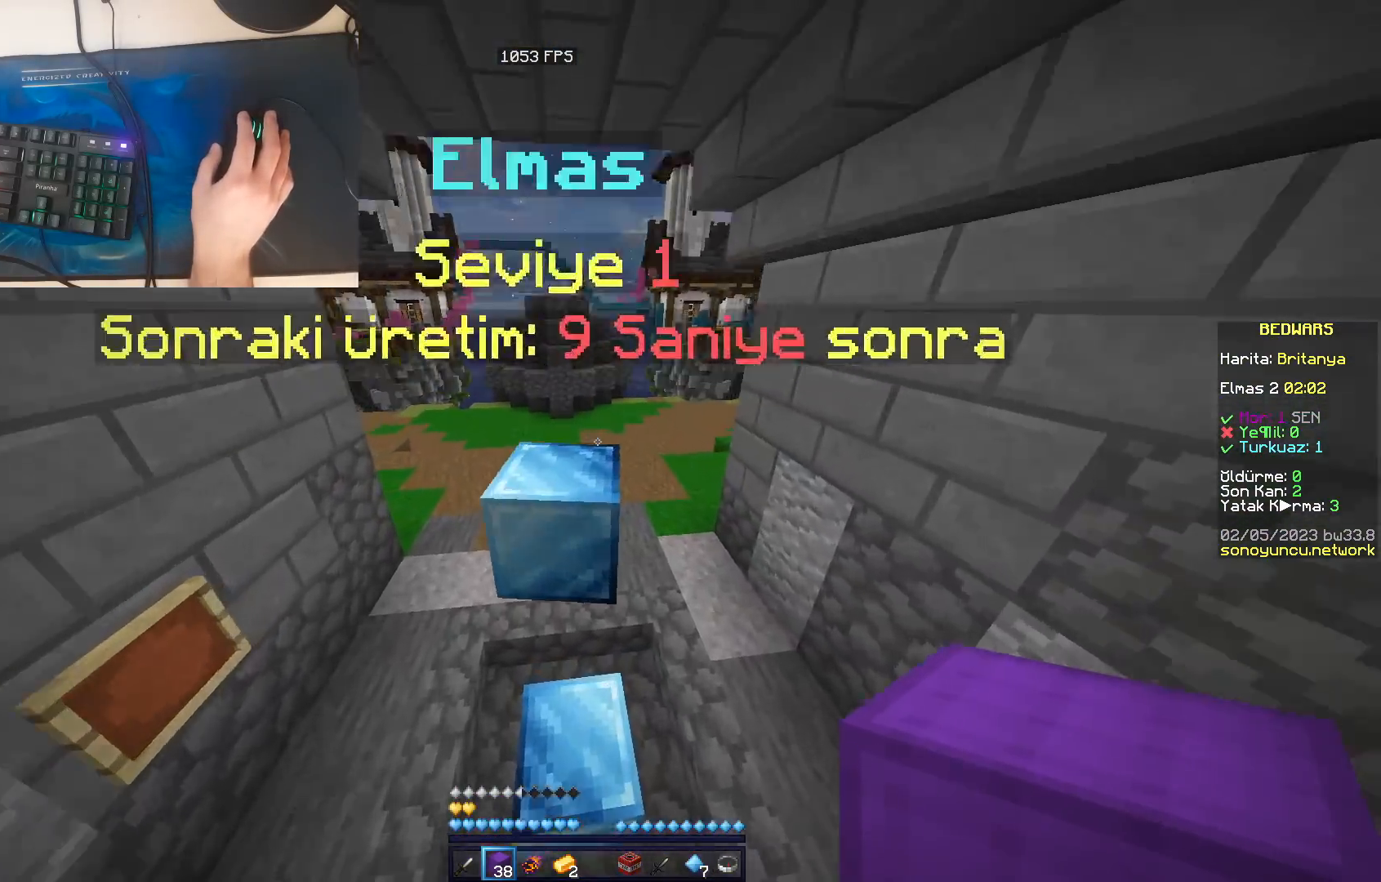
{"keys": ["d", "space", "w"], "mouse": [], "events": [[283, "d", "down"]]}
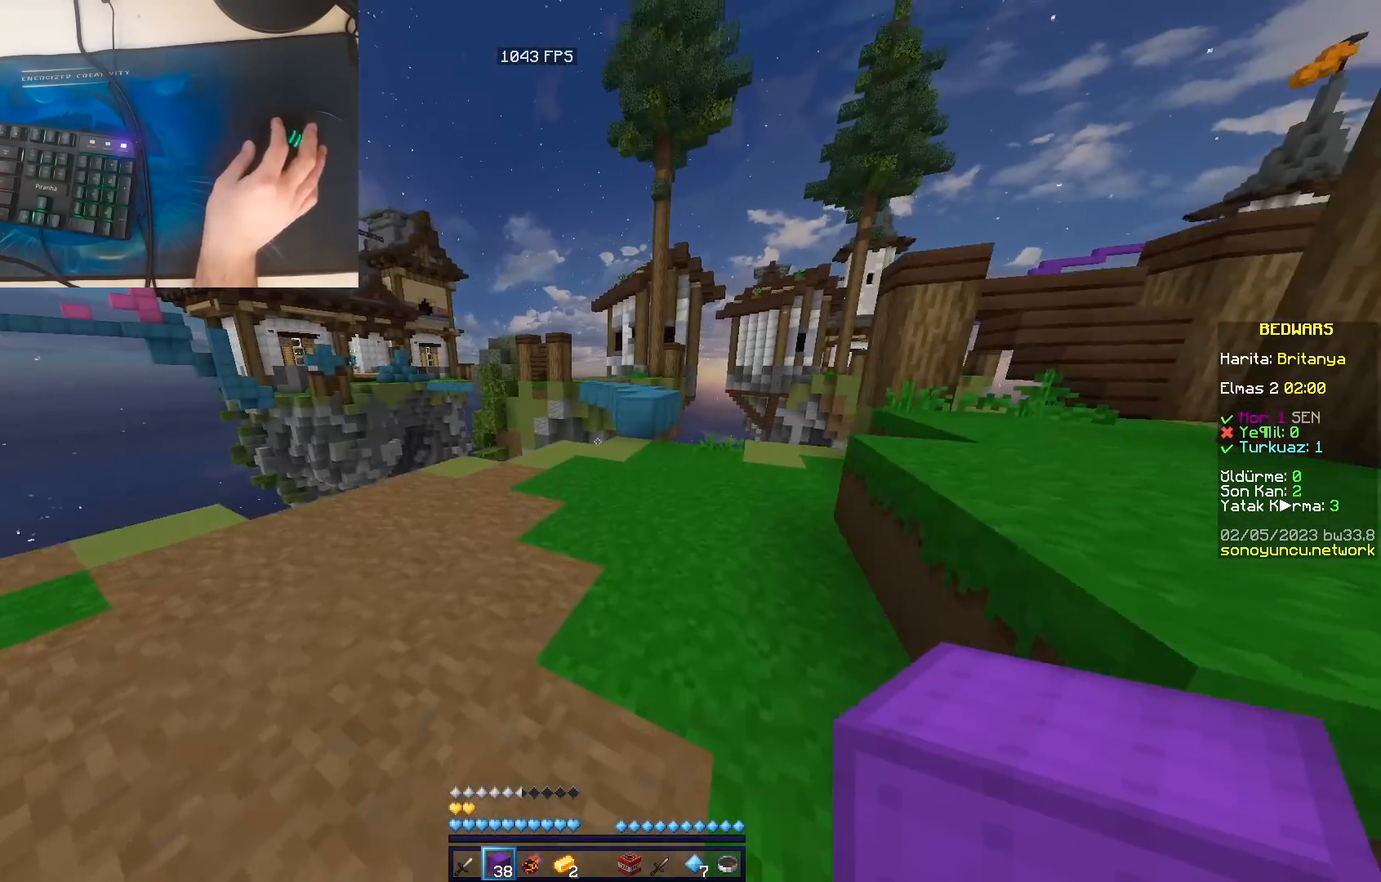
{"keys": ["w"], "mouse": [], "events": [[267, "space", "up"], [367, "d", "up"]]}